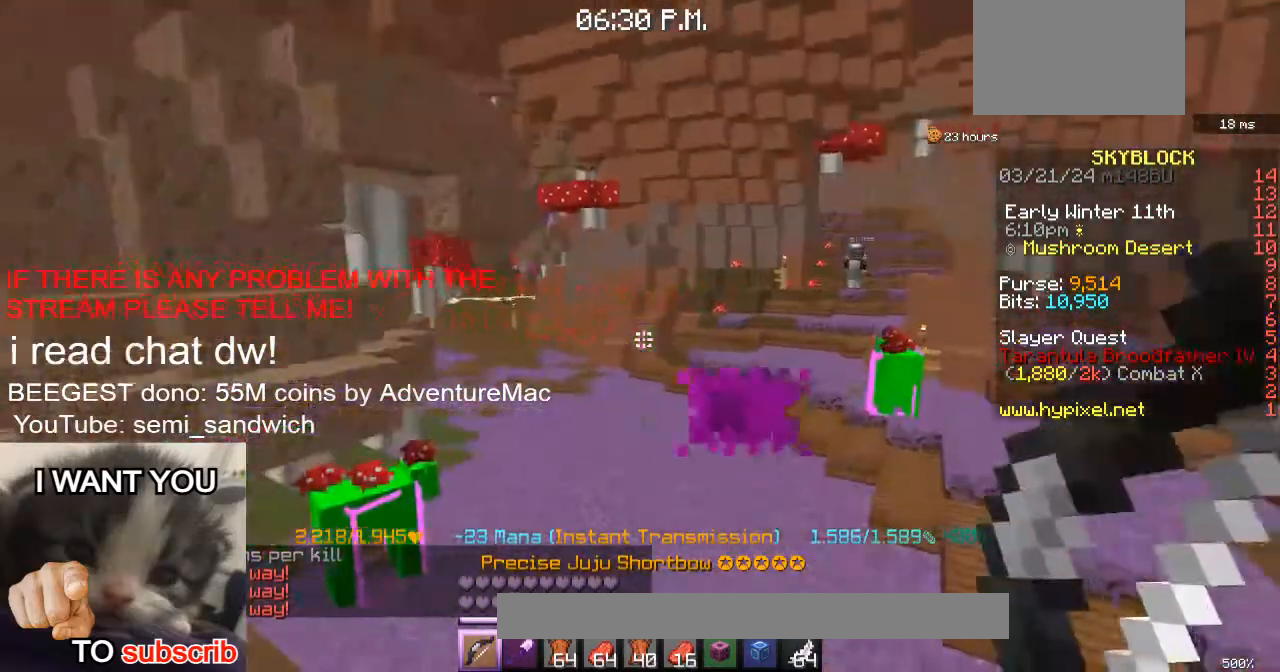
Gameplay with keyboard; each line is a JSON object with the keys held at the frame after it. "events" lists presses ("down") and releases ("up") of "1", "2", "a", "d", "s" and "w" between this image and that frame as [ms after this image, input, new state], when the widget could be followed in between. No other keys are recorded. Mouse input is not recorded.
{"keys": [], "events": [[117, "a", "down"], [351, "a", "up"], [467, "w", "up"]]}
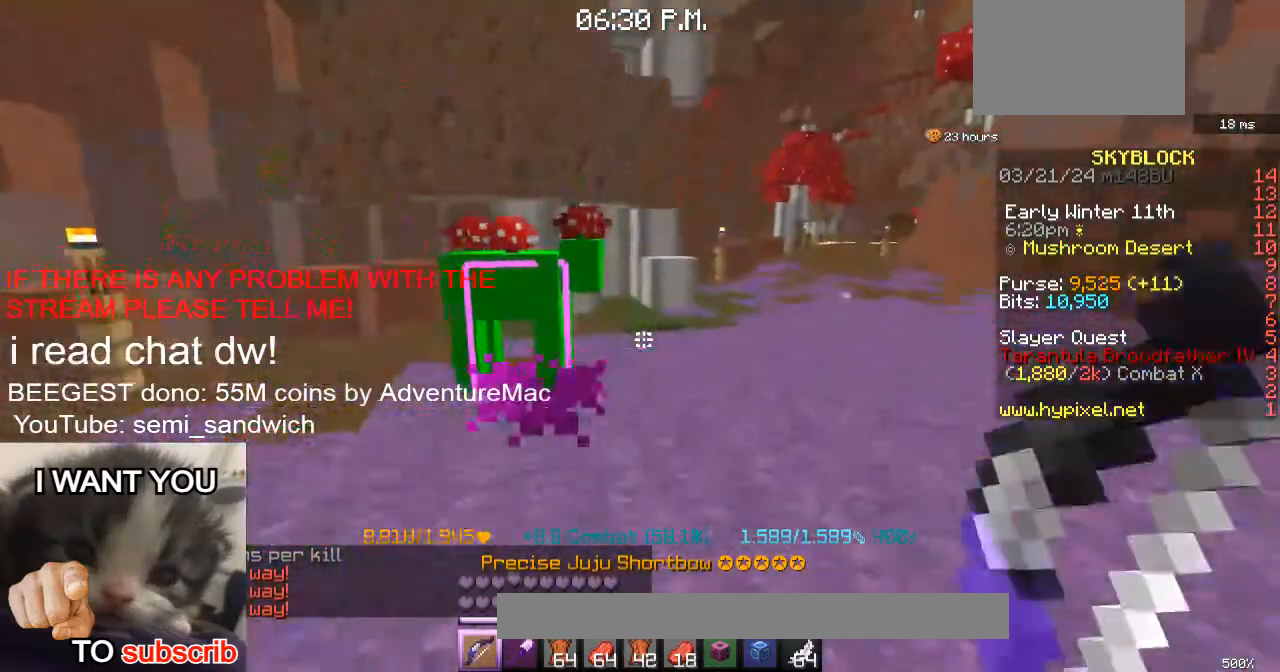
{"keys": [], "events": []}
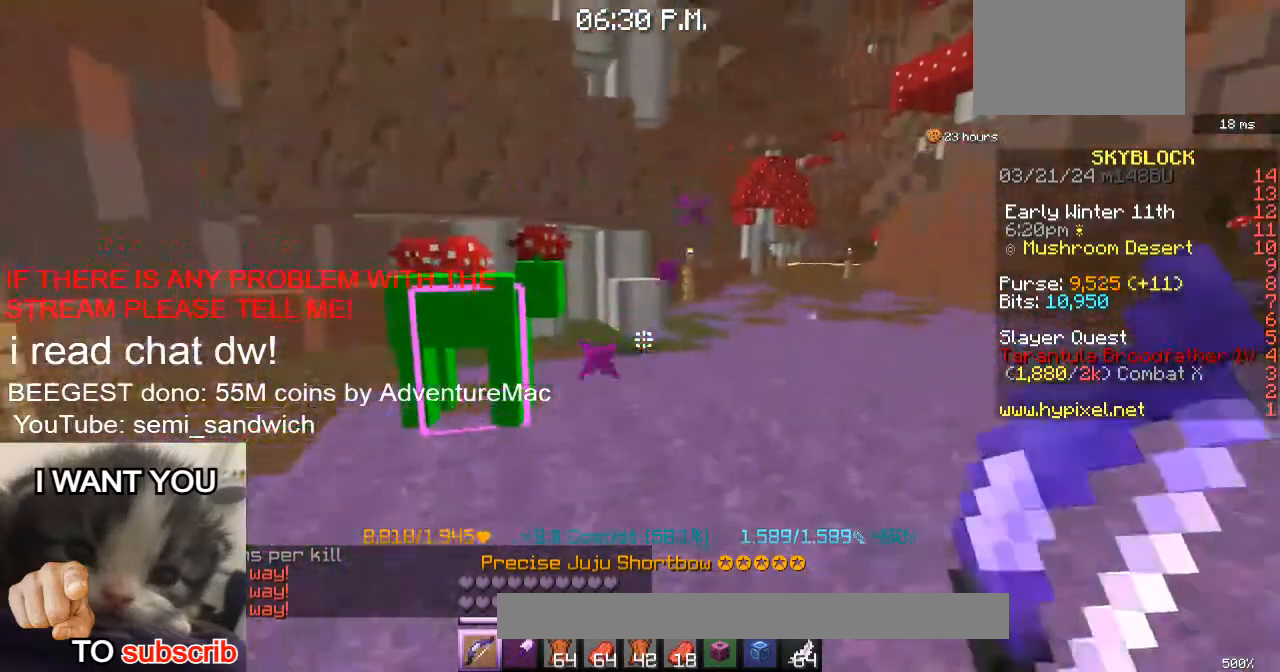
{"keys": [], "events": []}
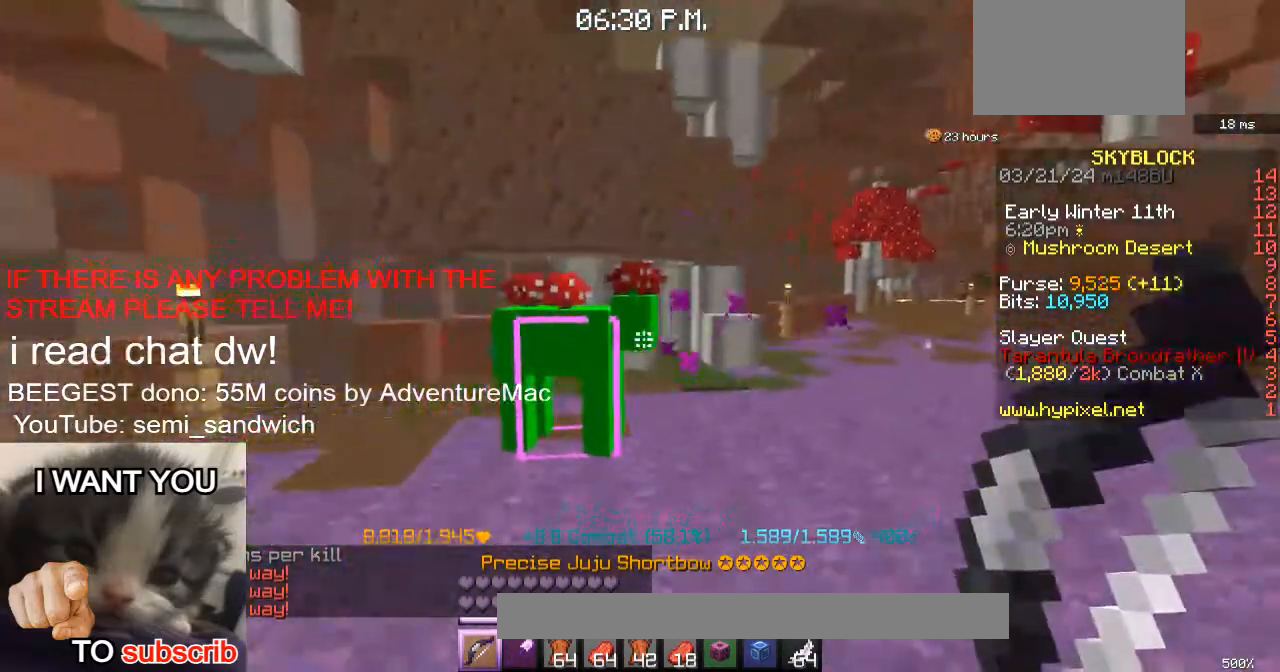
{"keys": ["d"], "events": [[484, "d", "down"]]}
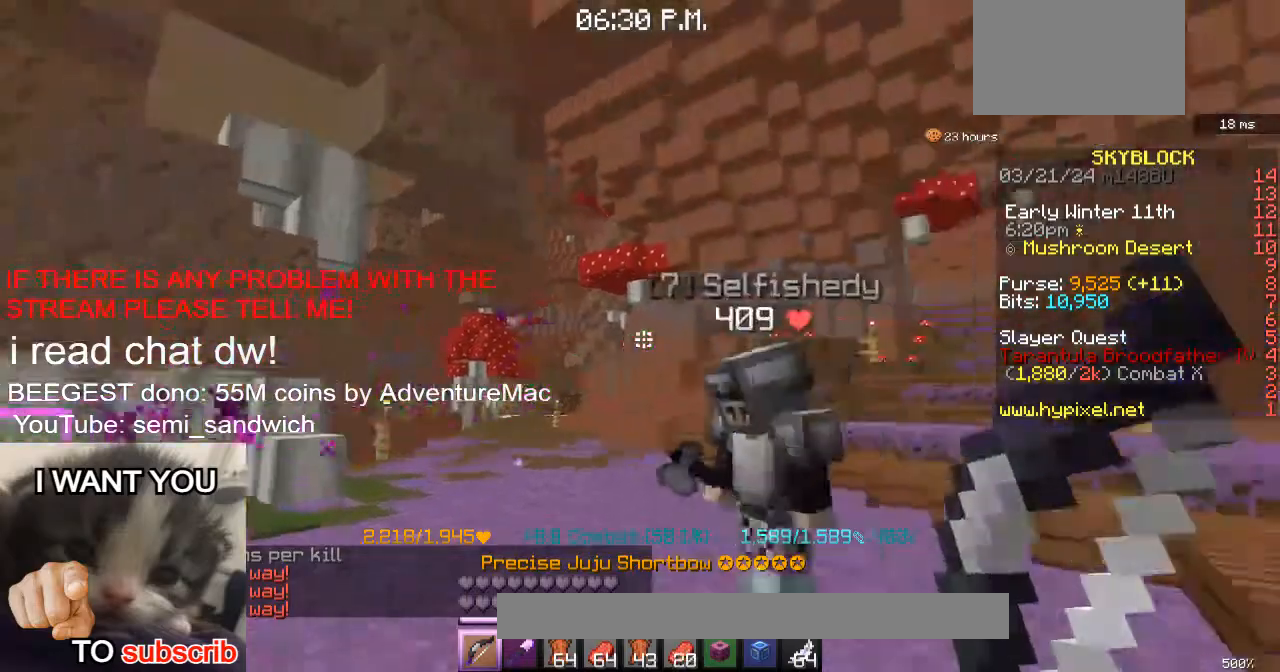
{"keys": ["d", "w"], "events": [[83, "w", "down"], [183, "2", "down"], [183, "d", "up"], [350, "2", "up"], [383, "d", "down"]]}
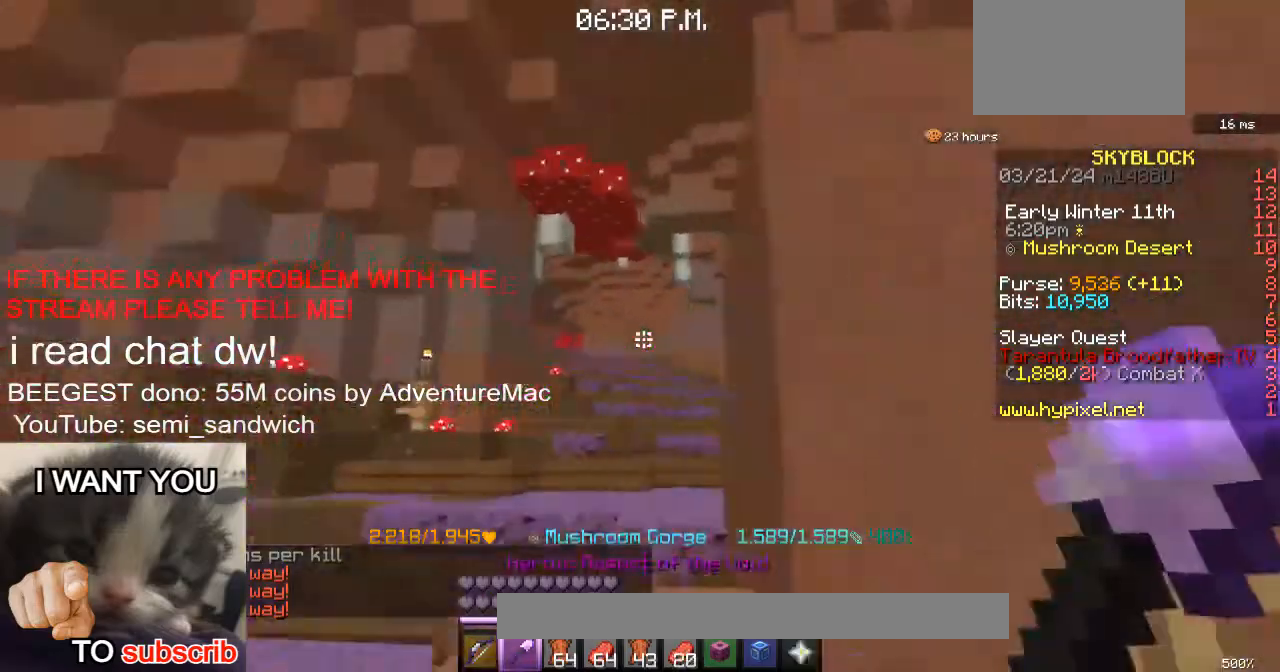
{"keys": ["w"], "events": [[117, "d", "up"]]}
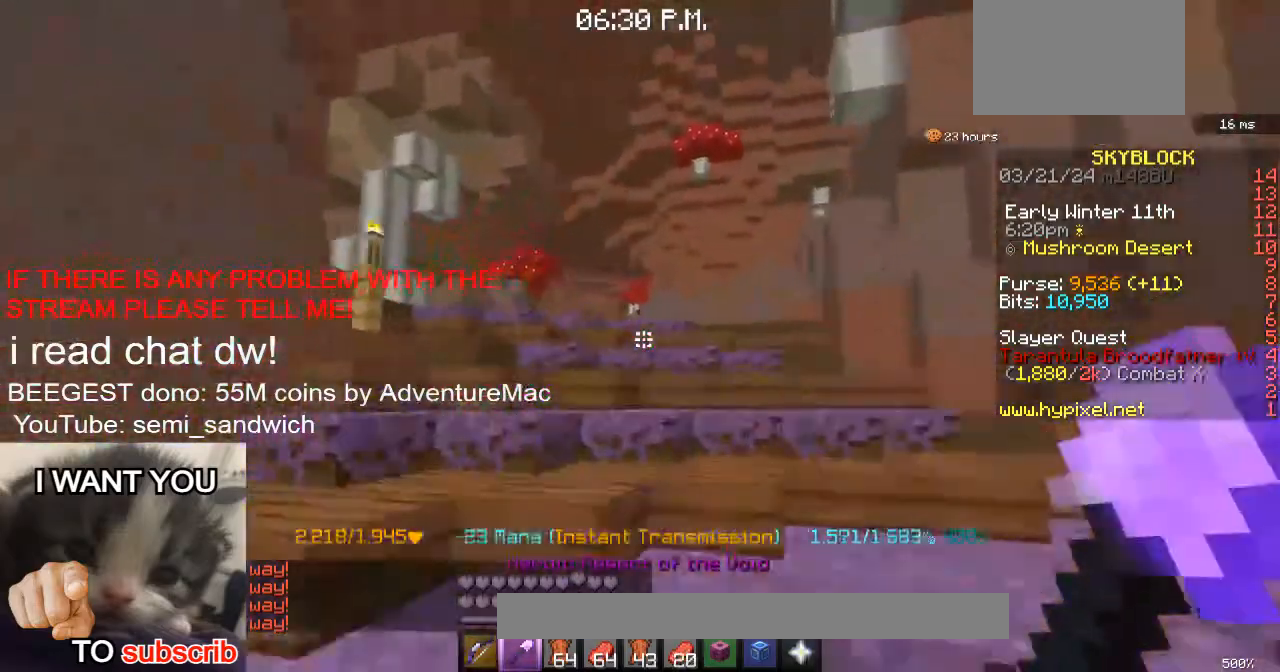
{"keys": ["w"], "events": []}
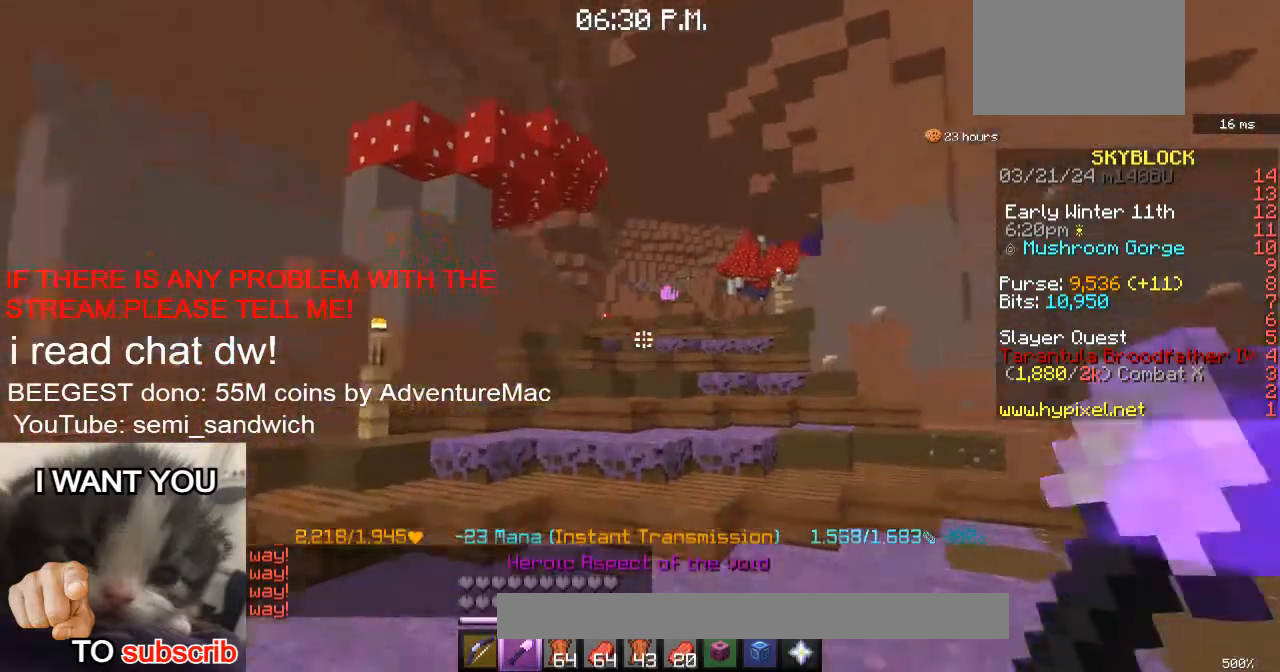
{"keys": ["w"], "events": [[150, "1", "down"], [384, "1", "up"]]}
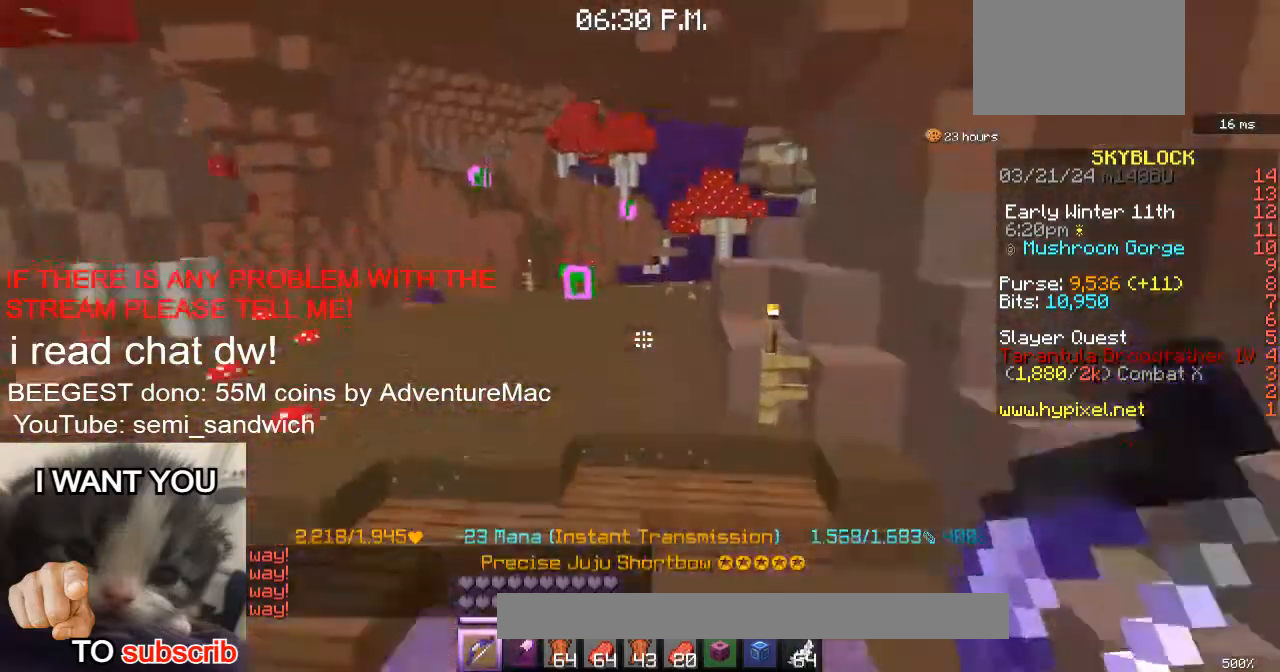
{"keys": ["w"], "events": []}
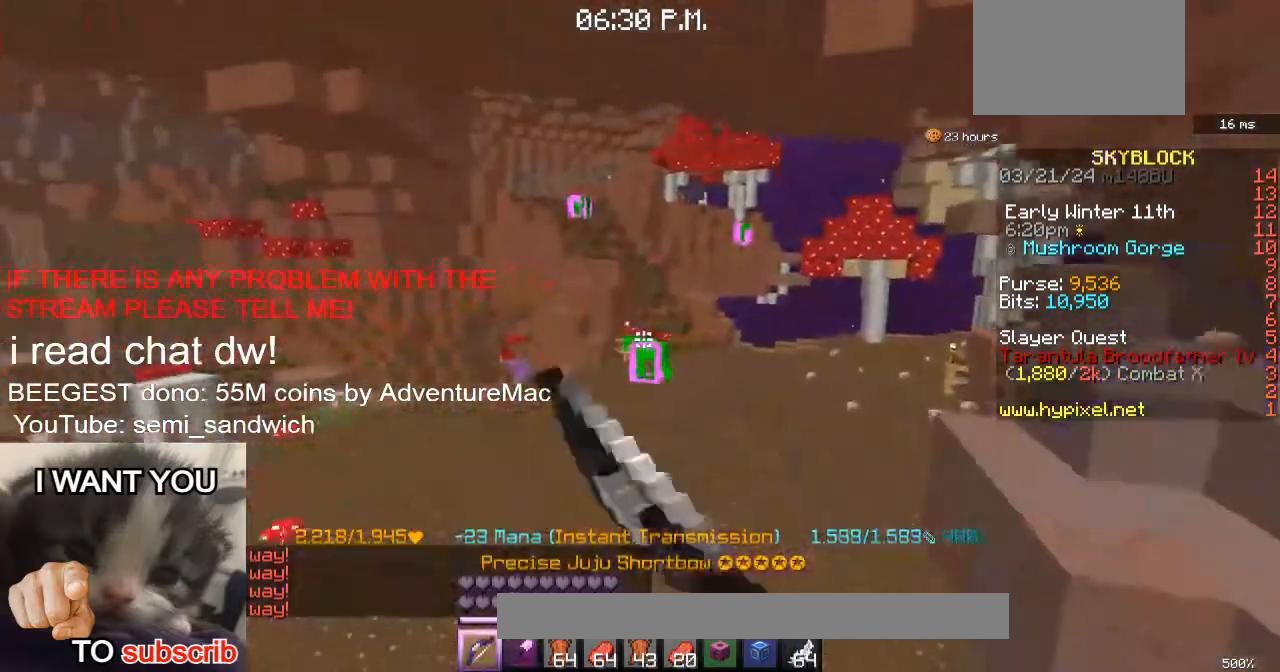
{"keys": ["w"], "events": []}
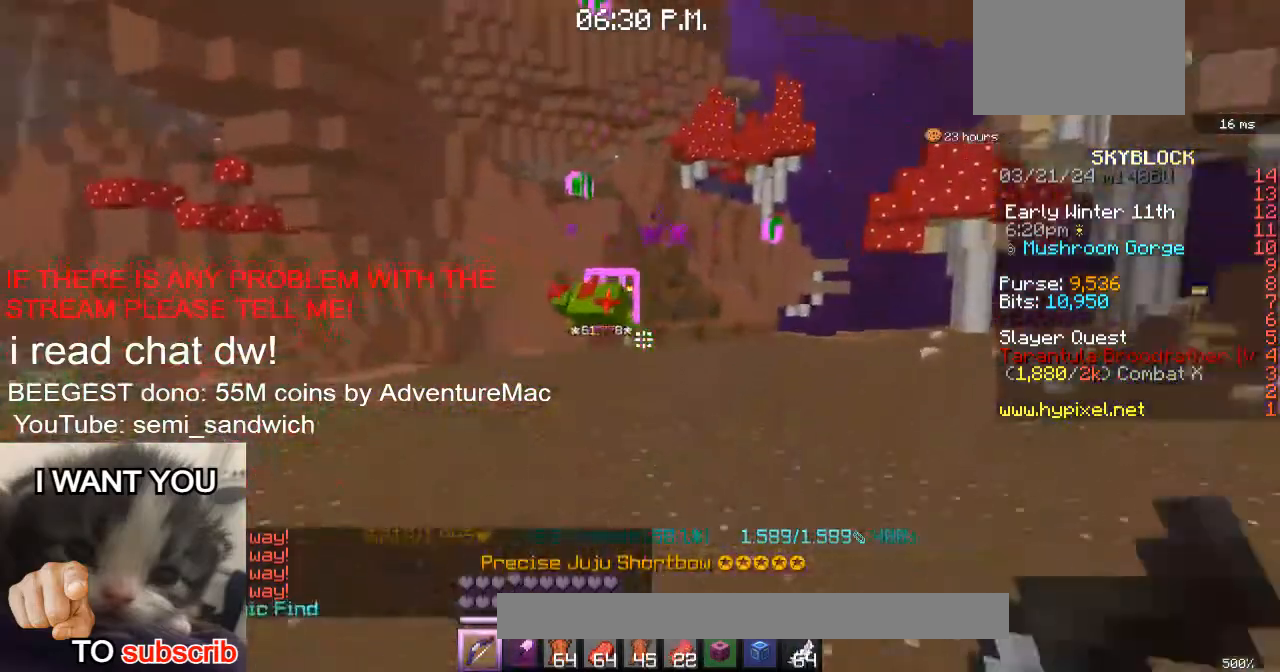
{"keys": ["w"], "events": []}
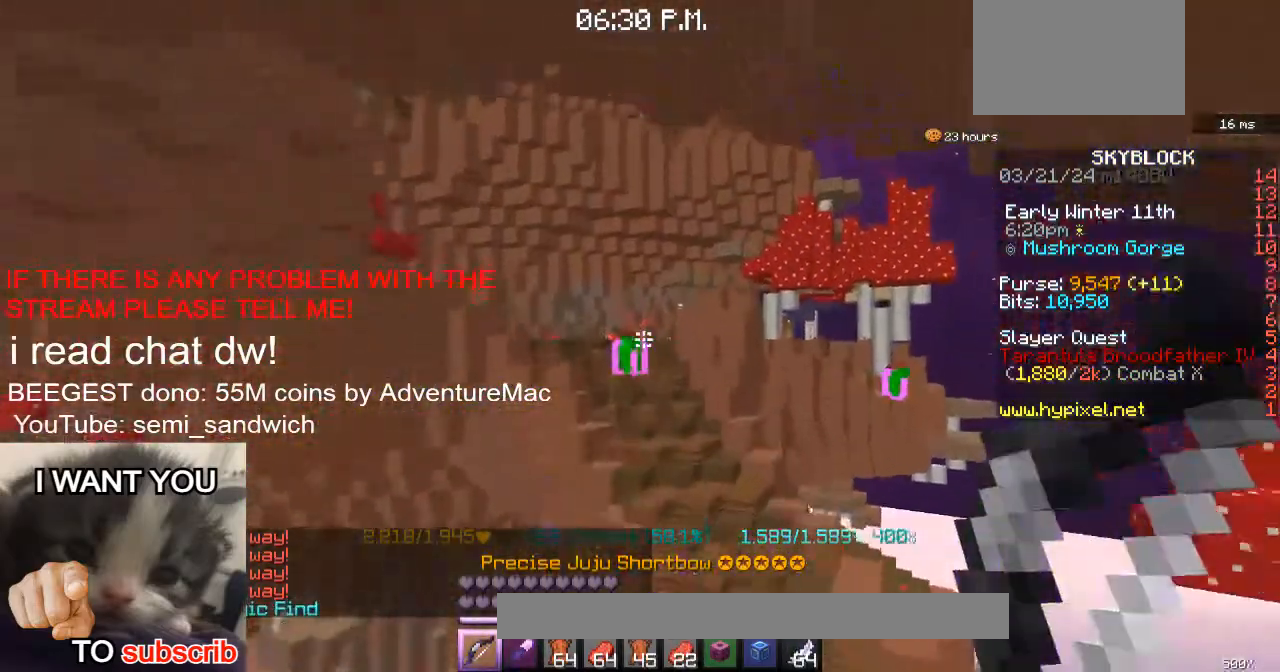
{"keys": ["w"], "events": []}
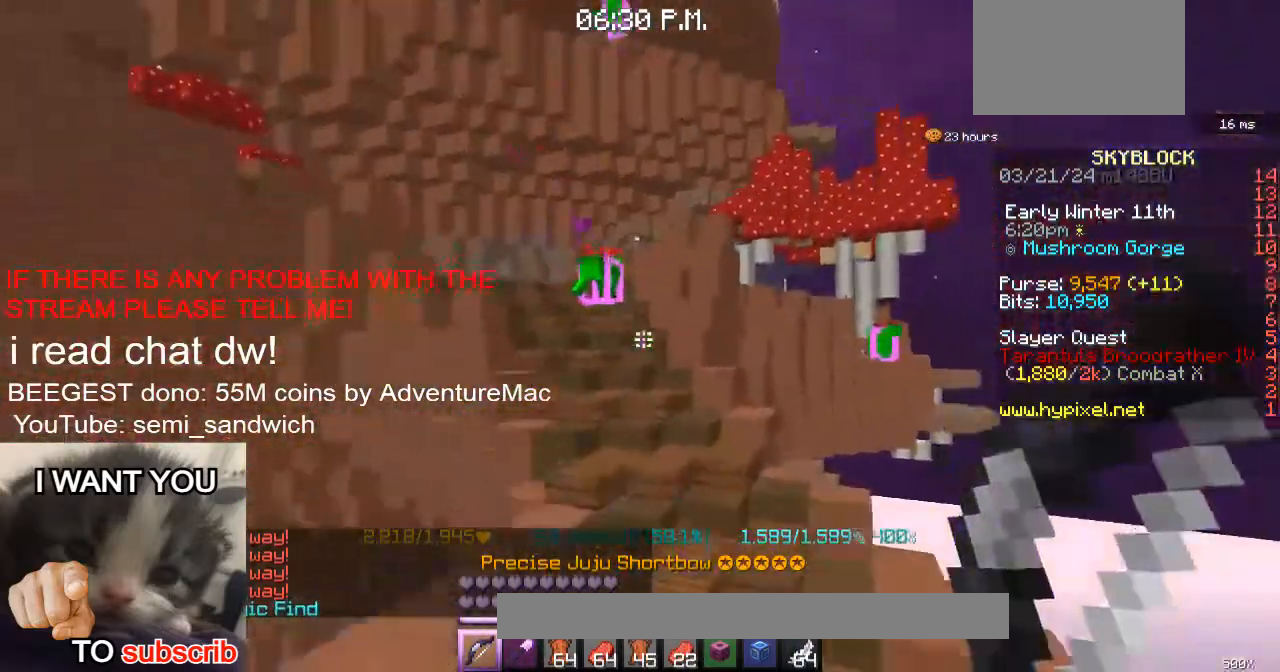
{"keys": ["w"], "events": []}
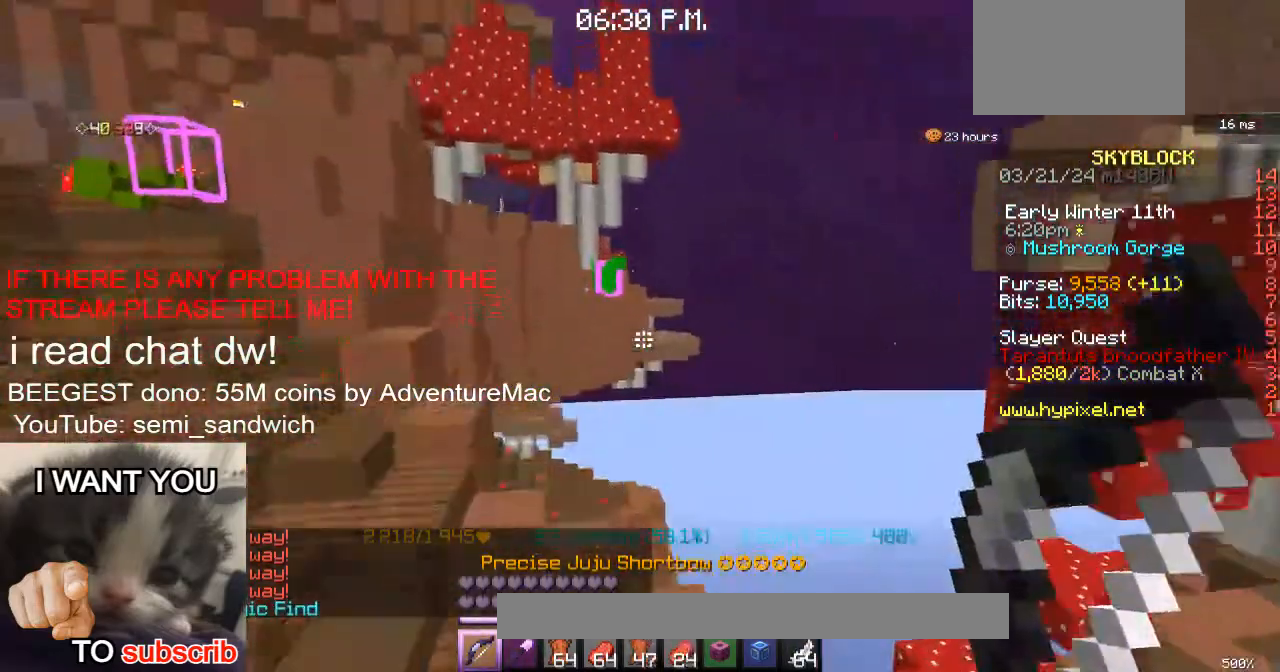
{"keys": ["a"], "events": [[217, "a", "down"], [300, "w", "up"]]}
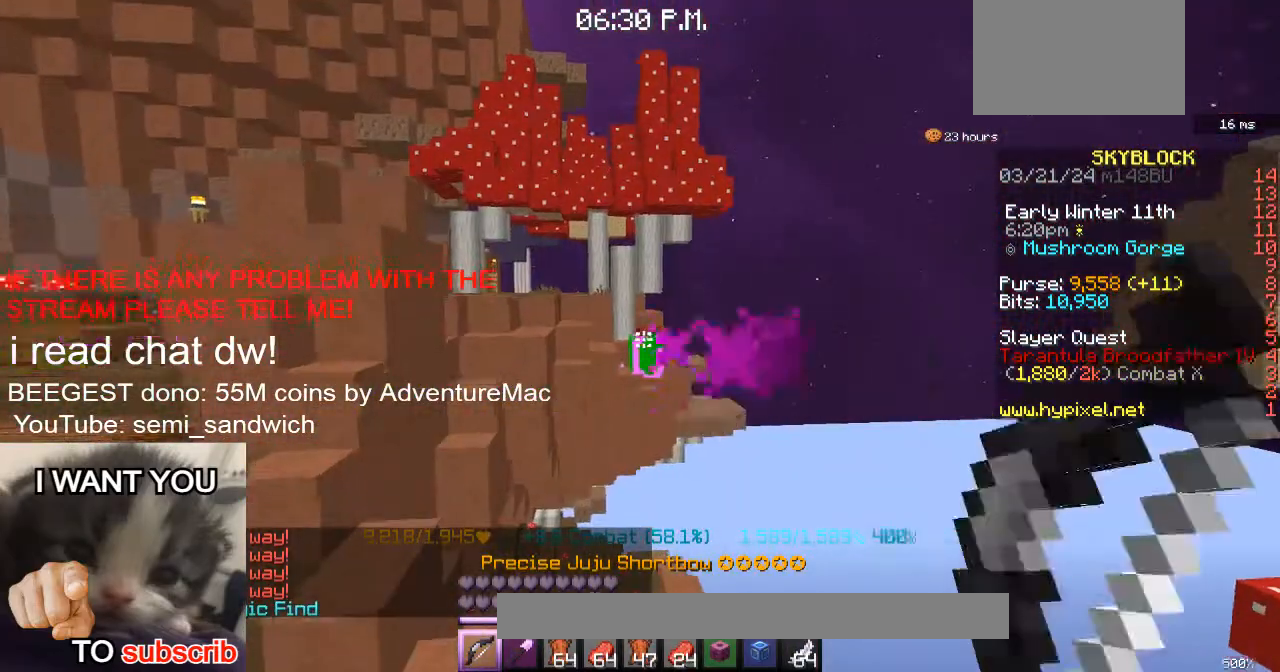
{"keys": [], "events": [[66, "a", "up"]]}
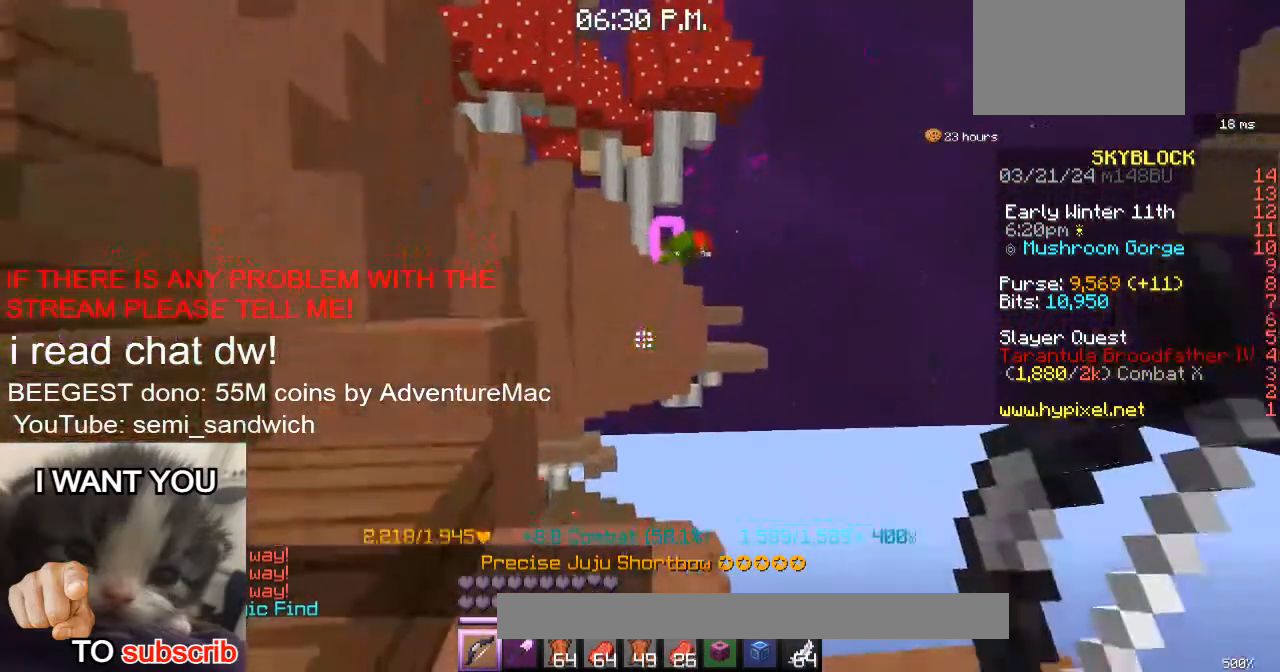
{"keys": [], "events": []}
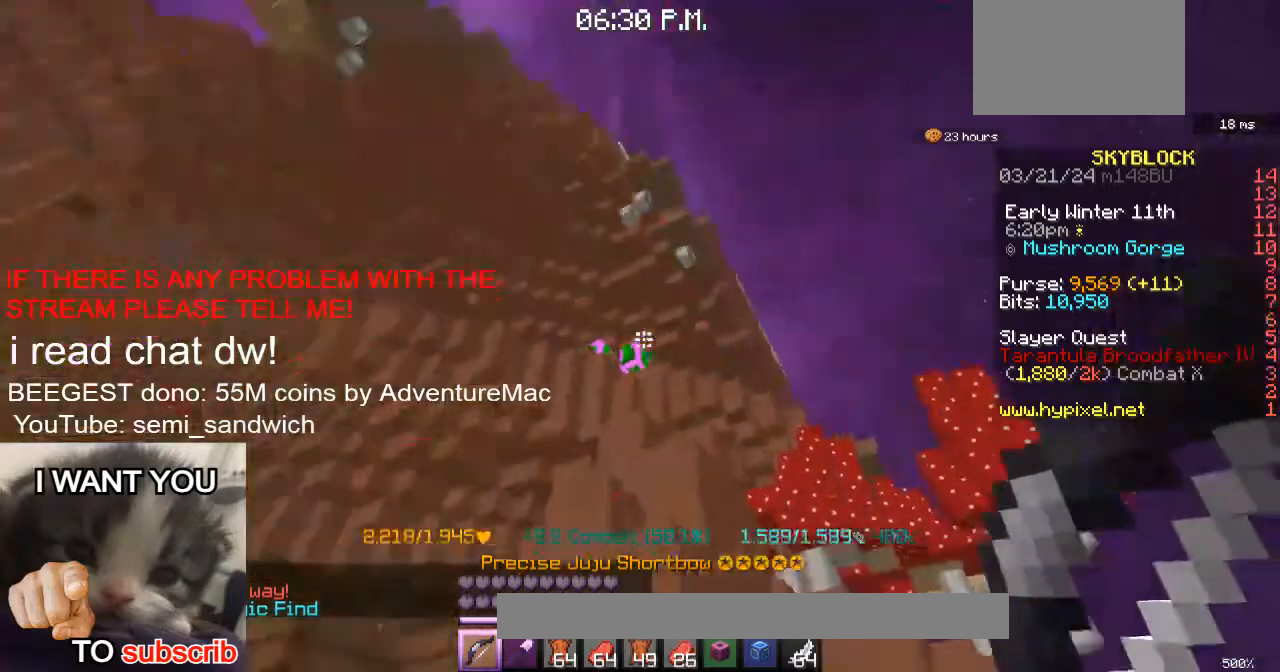
{"keys": [], "events": []}
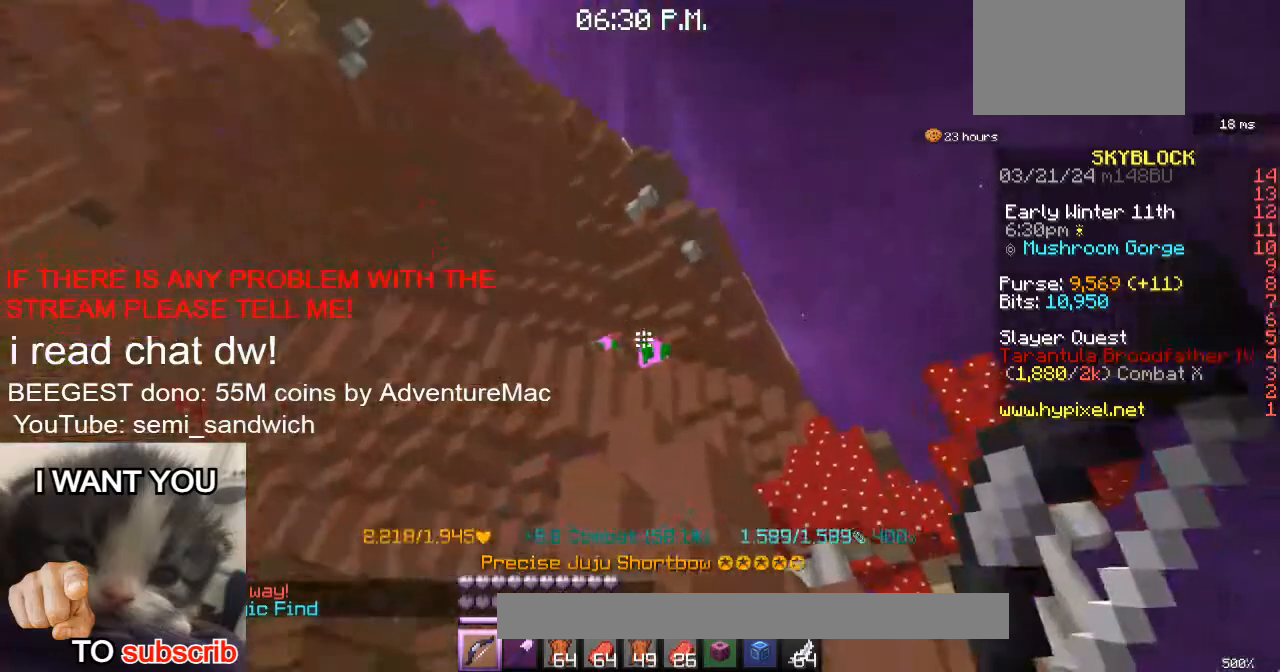
{"keys": [], "events": []}
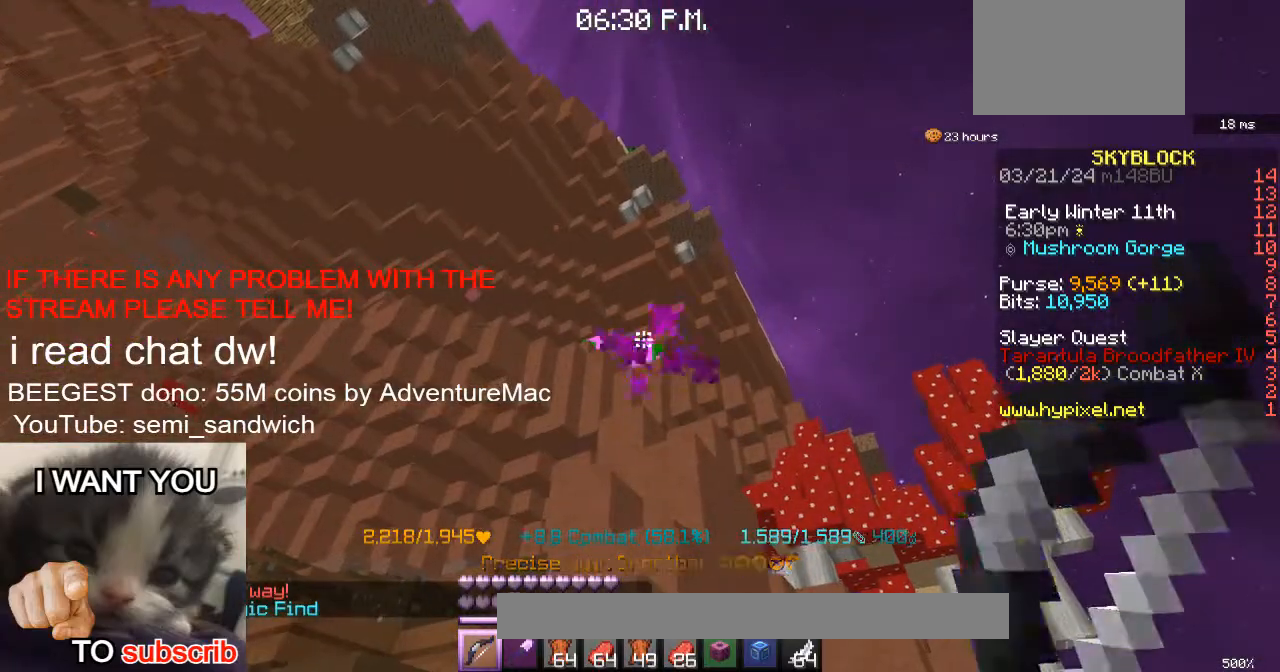
{"keys": [], "events": []}
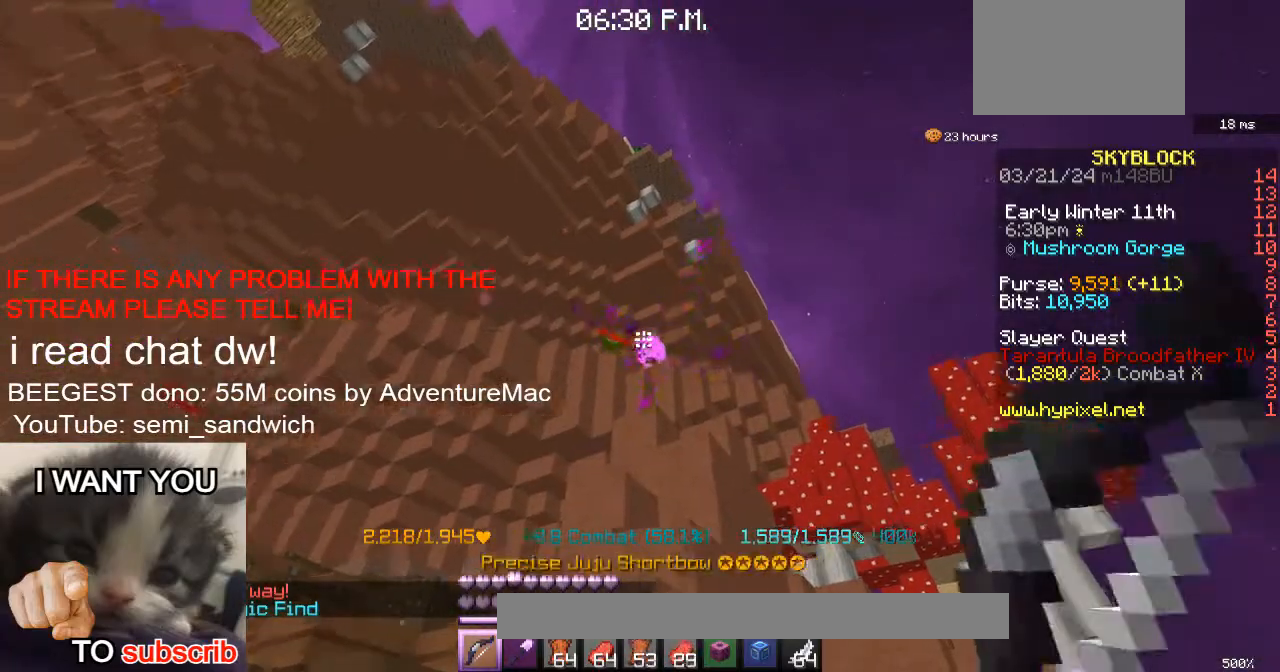
{"keys": [], "events": []}
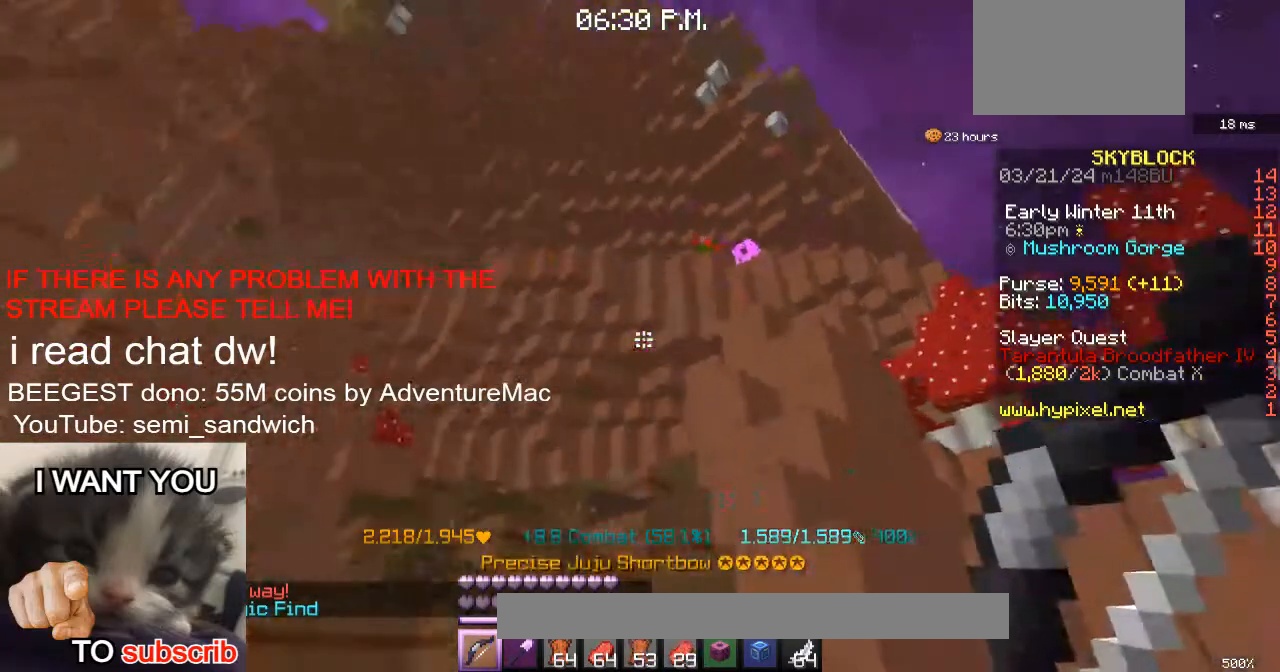
{"keys": [], "events": []}
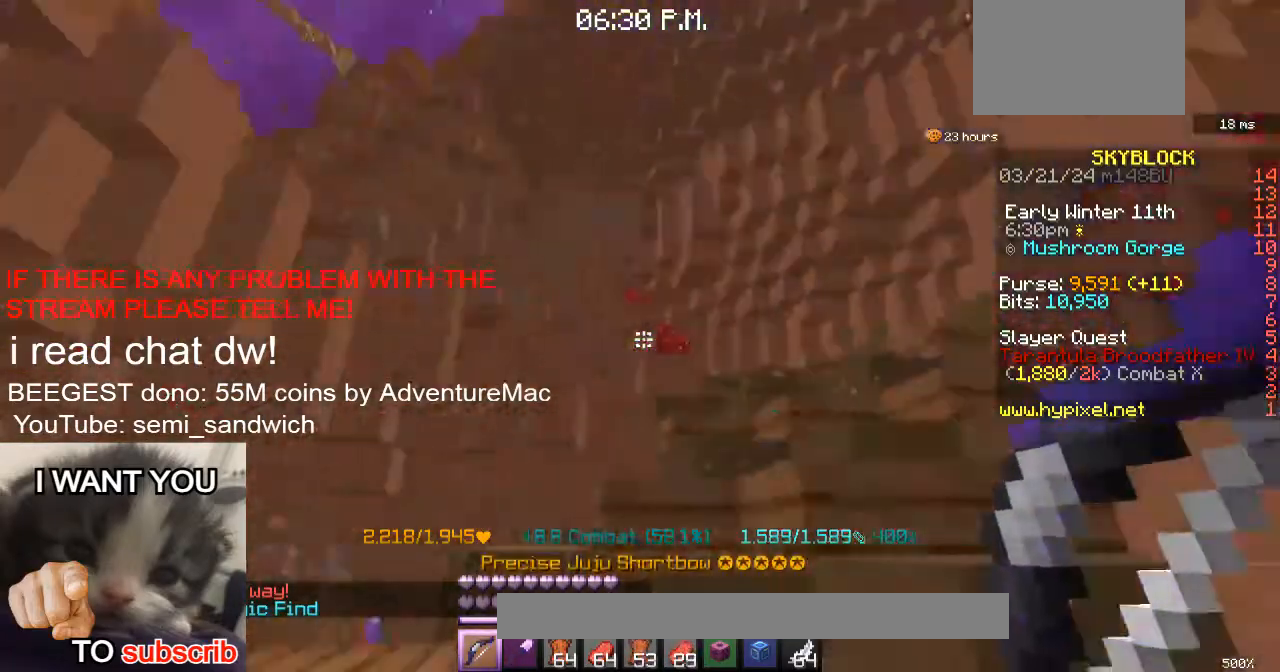
{"keys": ["w"], "events": [[467, "w", "down"]]}
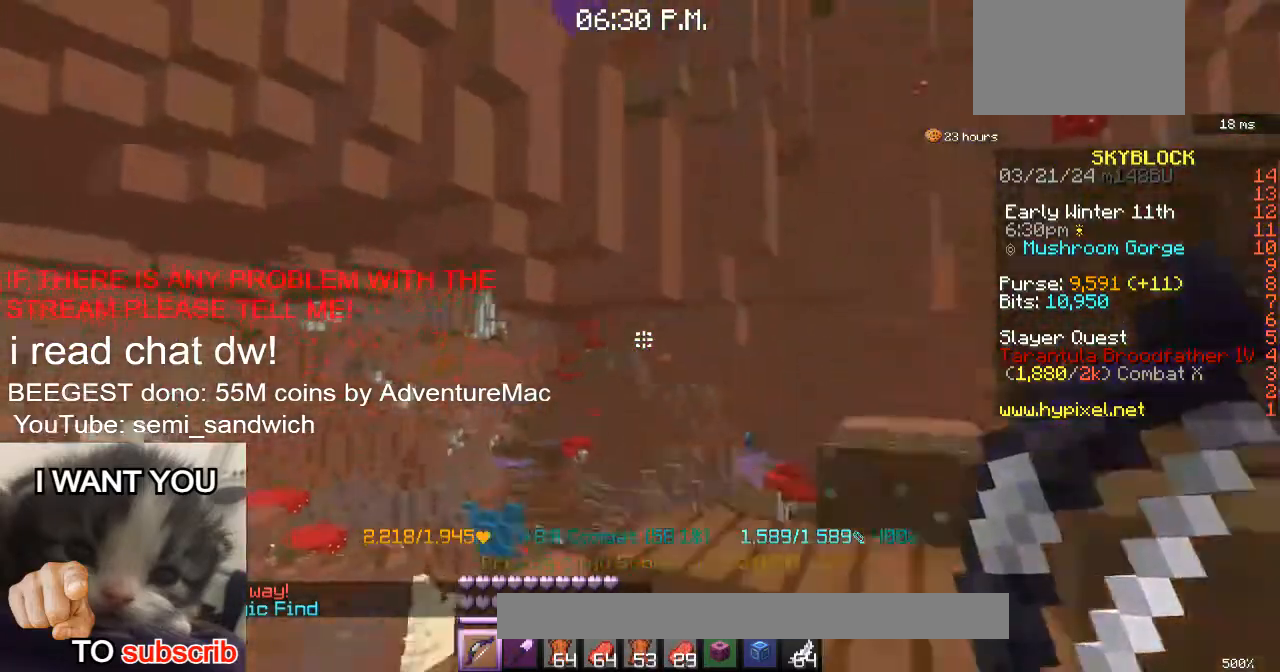
{"keys": ["d"], "events": [[16, "d", "down"], [217, "w", "up"], [283, "w", "down"], [483, "w", "up"]]}
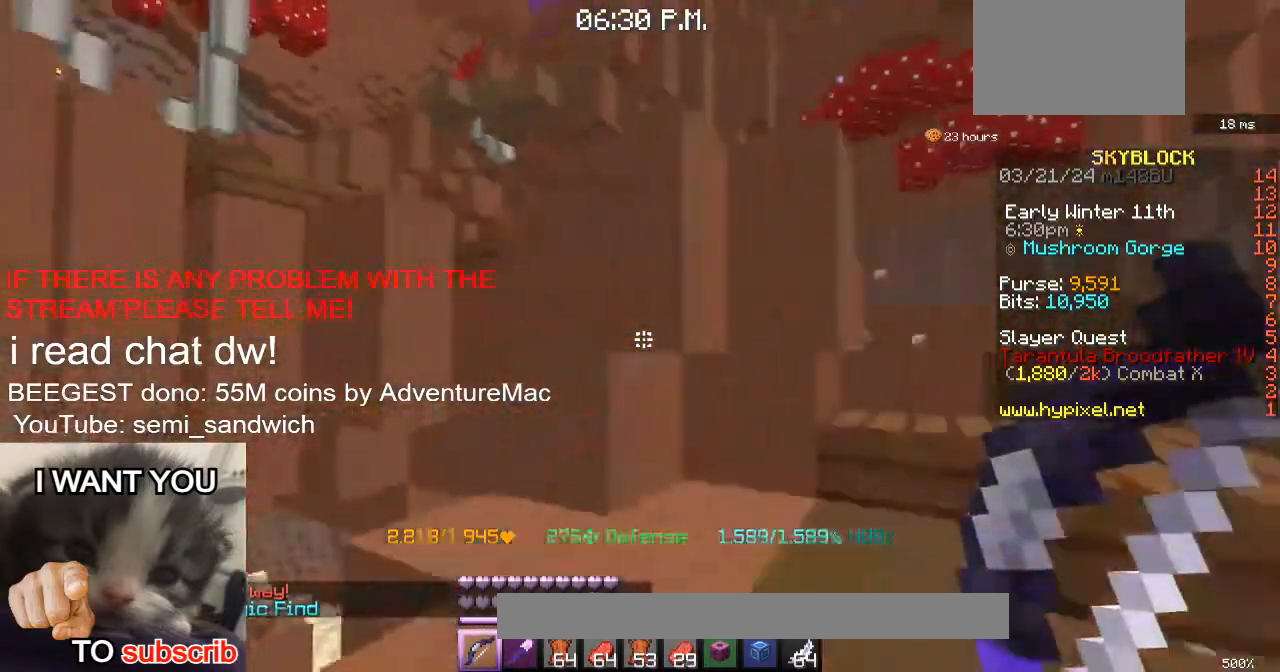
{"keys": ["2", "w"], "events": [[250, "w", "down"], [417, "2", "down"], [451, "d", "up"]]}
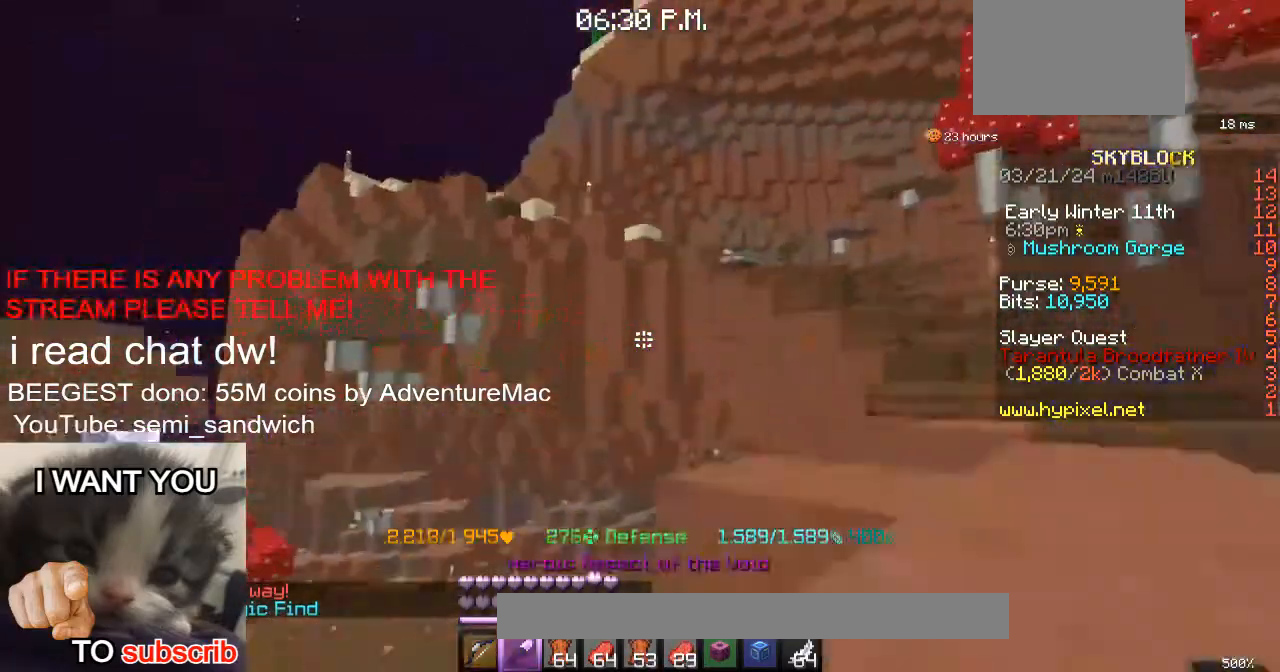
{"keys": ["w"], "events": [[100, "2", "up"]]}
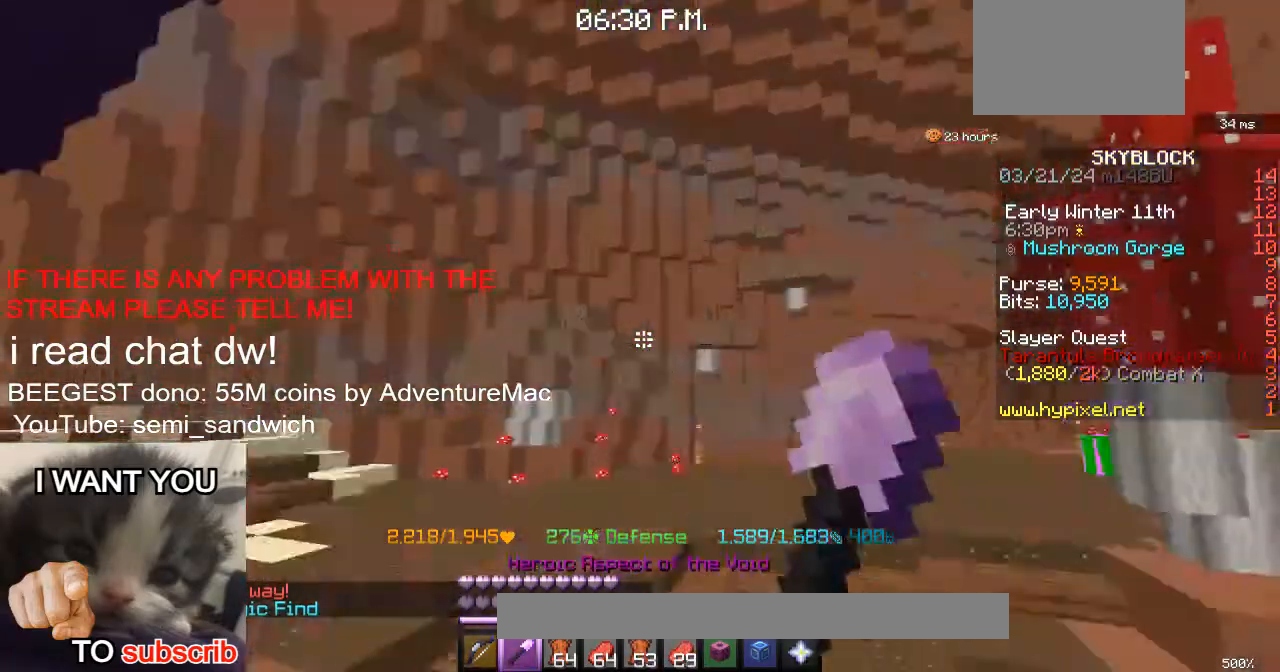
{"keys": ["w"], "events": [[334, "1", "down"], [501, "1", "up"]]}
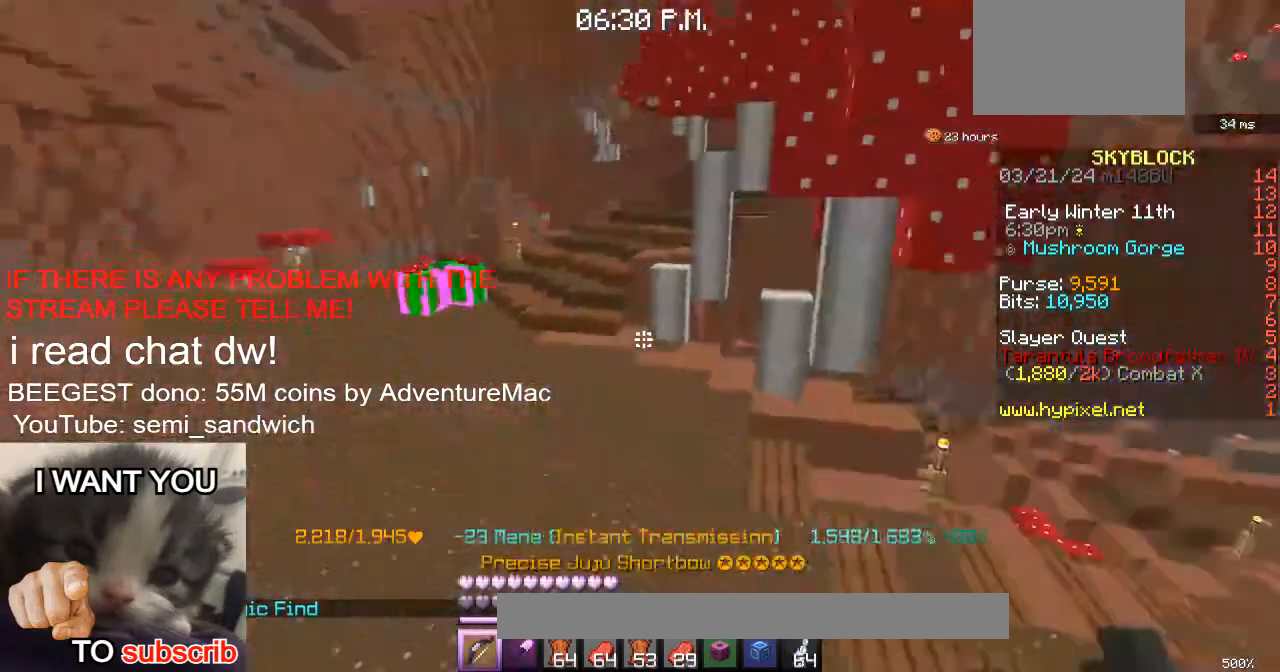
{"keys": ["w"], "events": []}
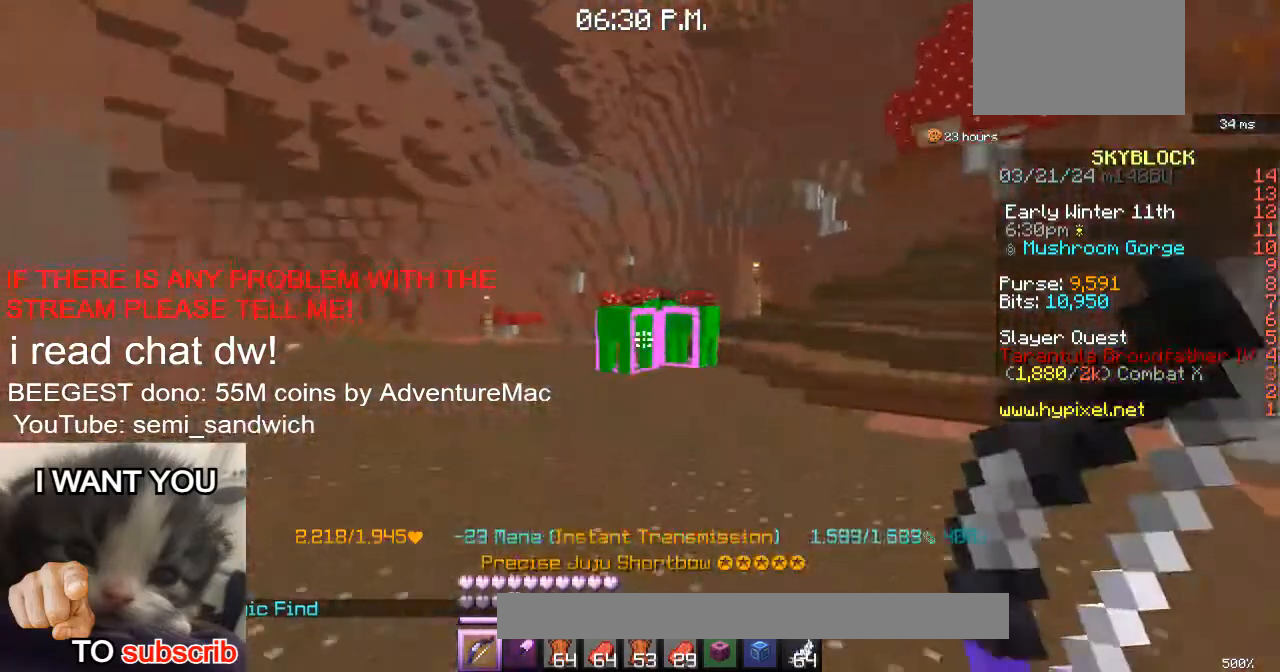
{"keys": [], "events": [[234, "w", "up"]]}